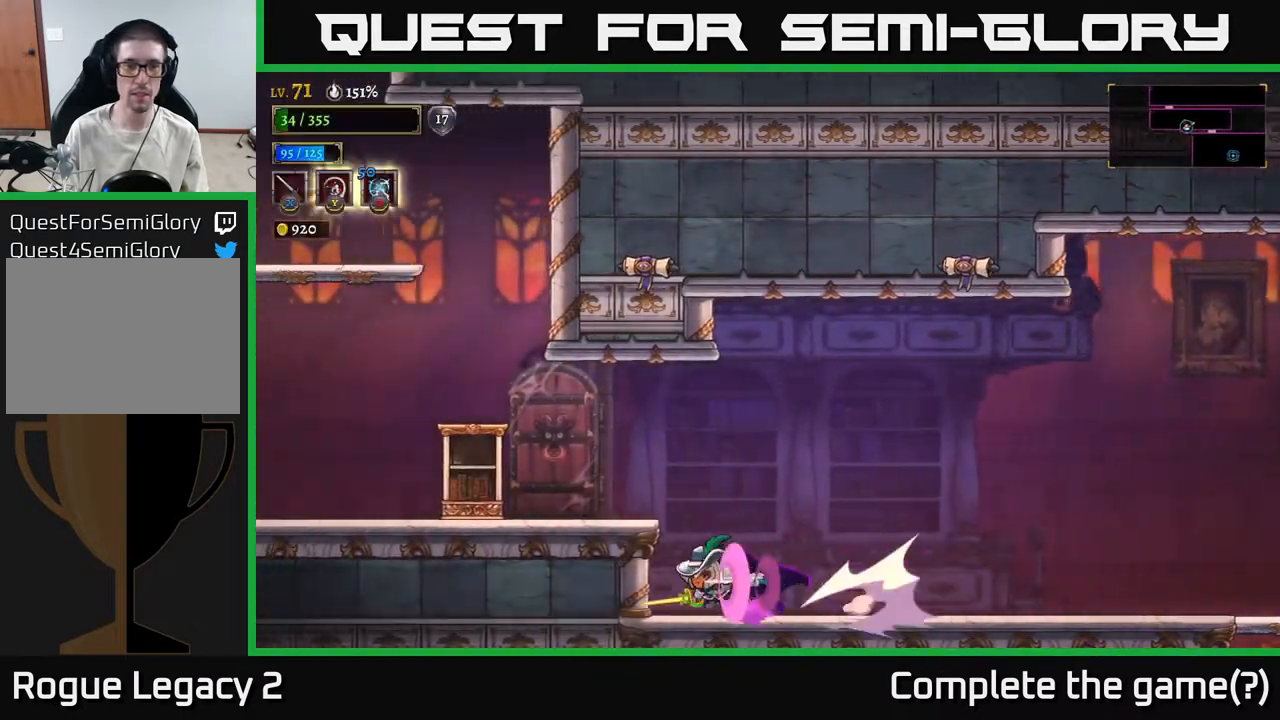
Gameplay with a controller (Xbox layout); each line is a JSON object with the inputs held at the frame after it. "events" lists button and stick changes between this image and that frame as [ms after this image, input, new state], when the widget could be followed in between.
{"buttons": [], "left_stick": "left", "right_stick": "center", "events": [[117, "L2", "up"], [233, "A", "down"], [383, "A", "up"]]}
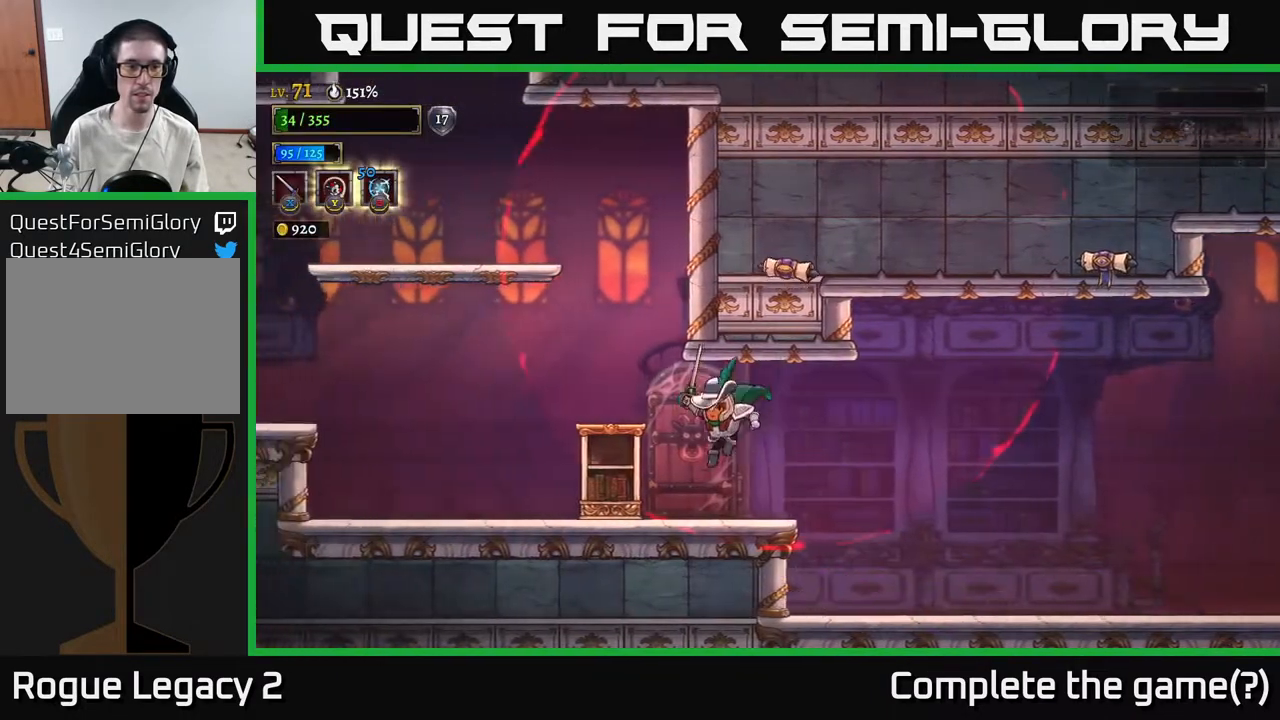
{"buttons": ["A"], "left_stick": "left", "right_stick": "center", "events": [[450, "A", "down"]]}
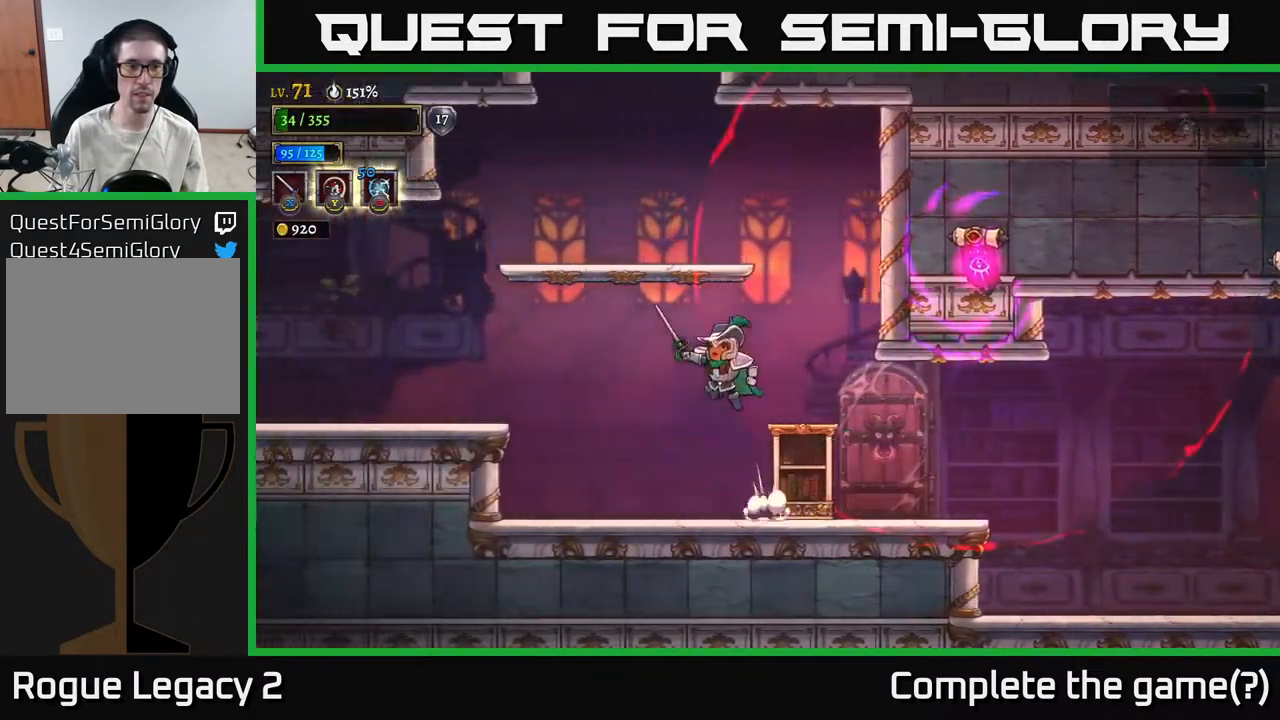
{"buttons": [], "left_stick": "right", "right_stick": "center", "events": [[150, "A", "up"], [217, "A", "down"], [333, "A", "up"], [467, "left_stick", "right"]]}
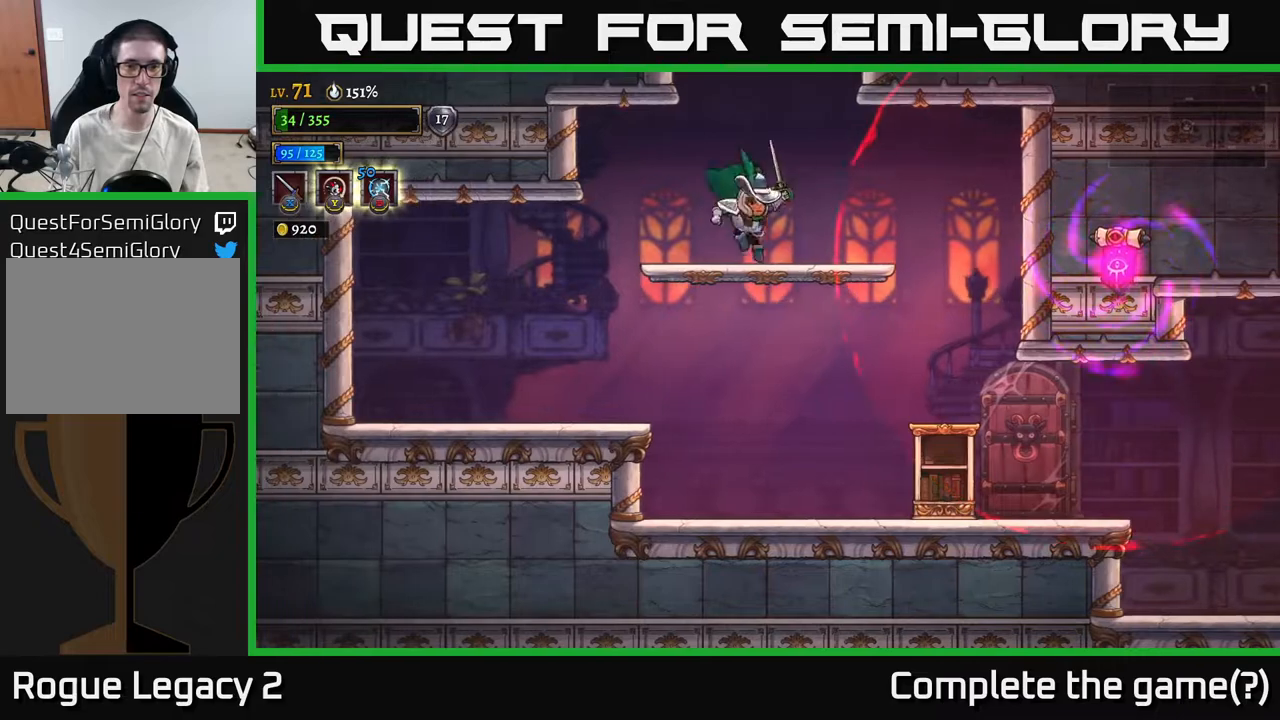
{"buttons": ["A"], "left_stick": "center", "right_stick": "center", "events": [[117, "left_stick", "center"], [150, "A", "down"]]}
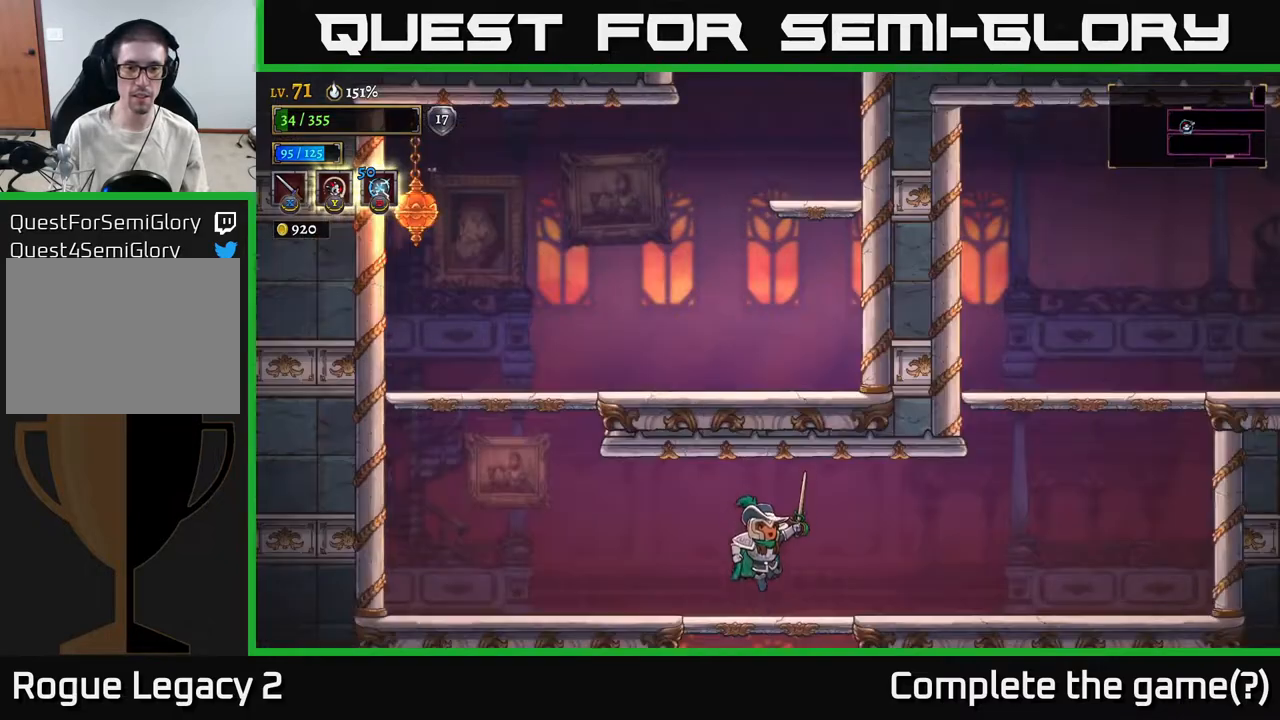
{"buttons": [], "left_stick": "left", "right_stick": "center", "events": [[117, "A", "up"], [250, "left_stick", "left"]]}
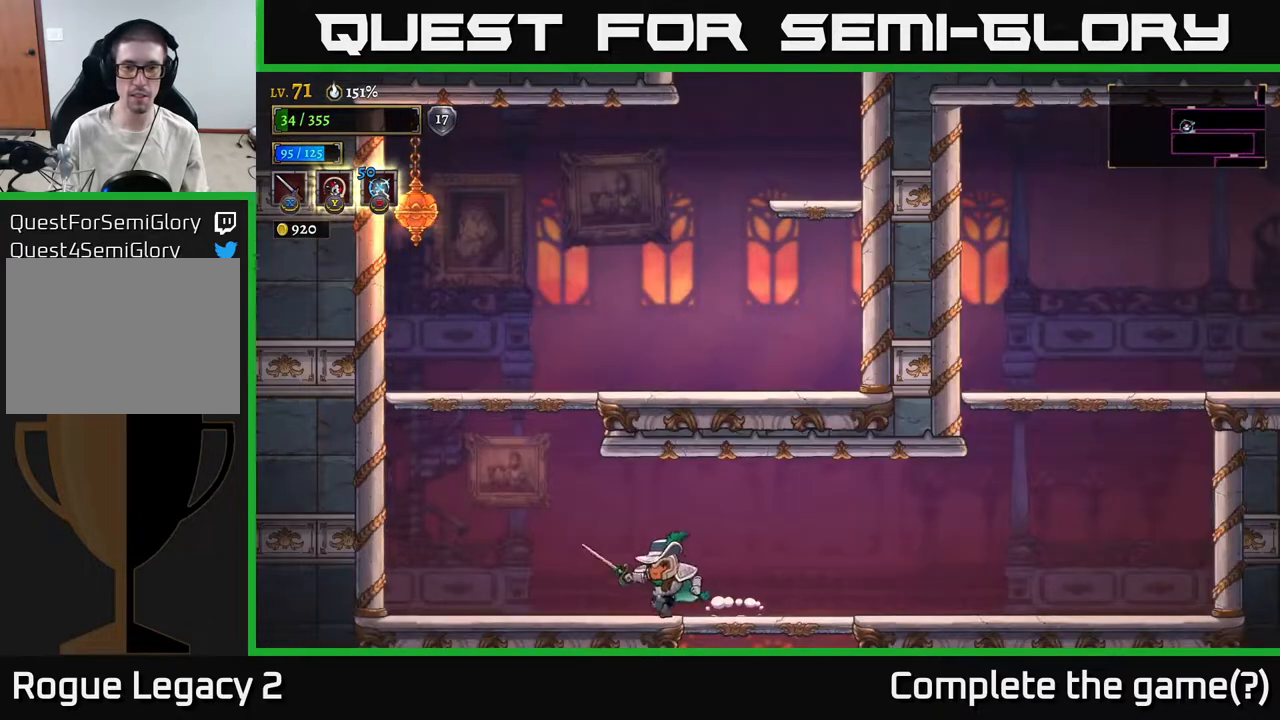
{"buttons": ["A"], "left_stick": "right", "right_stick": "center", "events": [[200, "A", "down"], [317, "A", "up"], [400, "A", "down"], [433, "left_stick", "center"], [483, "left_stick", "right"]]}
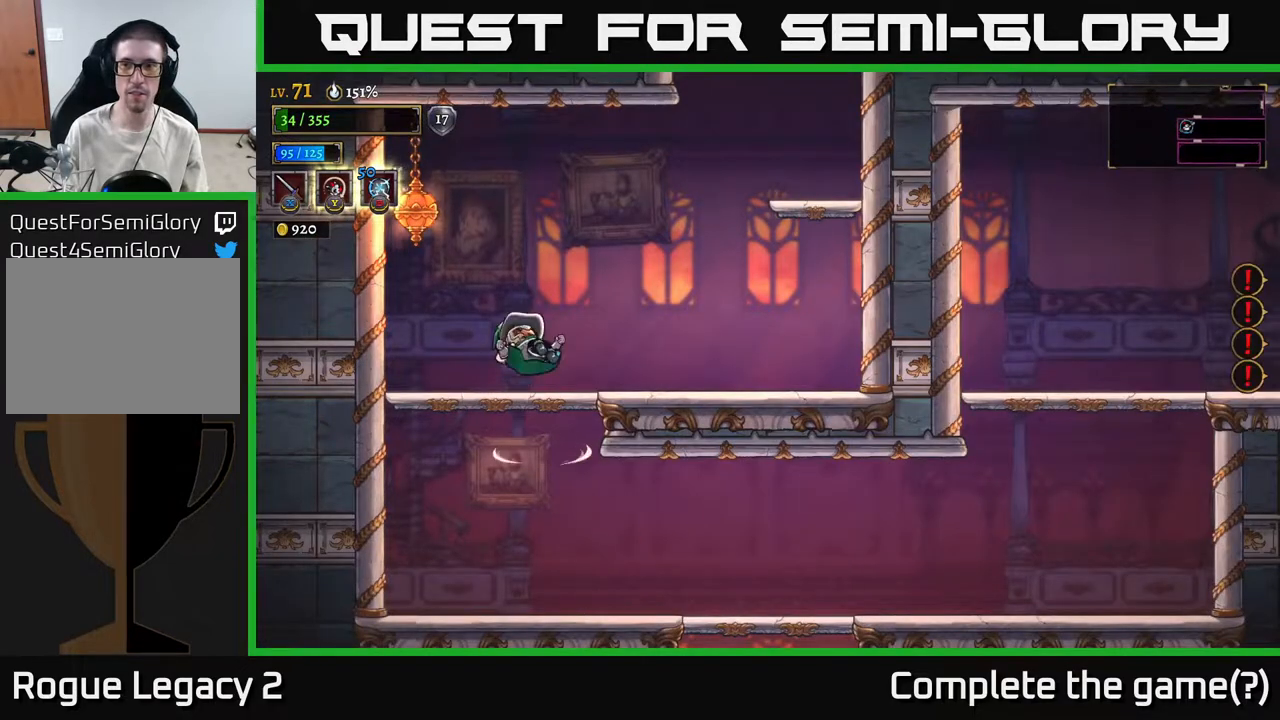
{"buttons": ["A"], "left_stick": "right", "right_stick": "center", "events": [[150, "A", "up"], [433, "A", "down"]]}
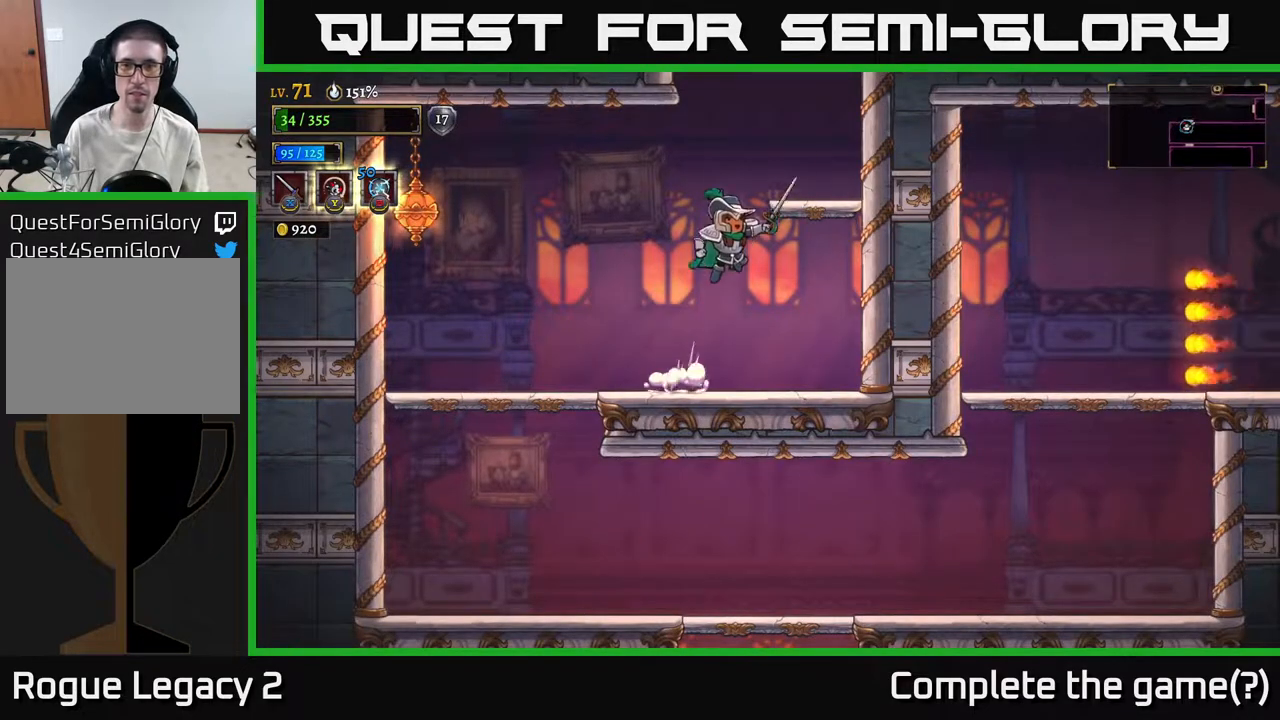
{"buttons": [], "left_stick": "center", "right_stick": "center", "events": [[267, "A", "up"], [450, "left_stick", "center"]]}
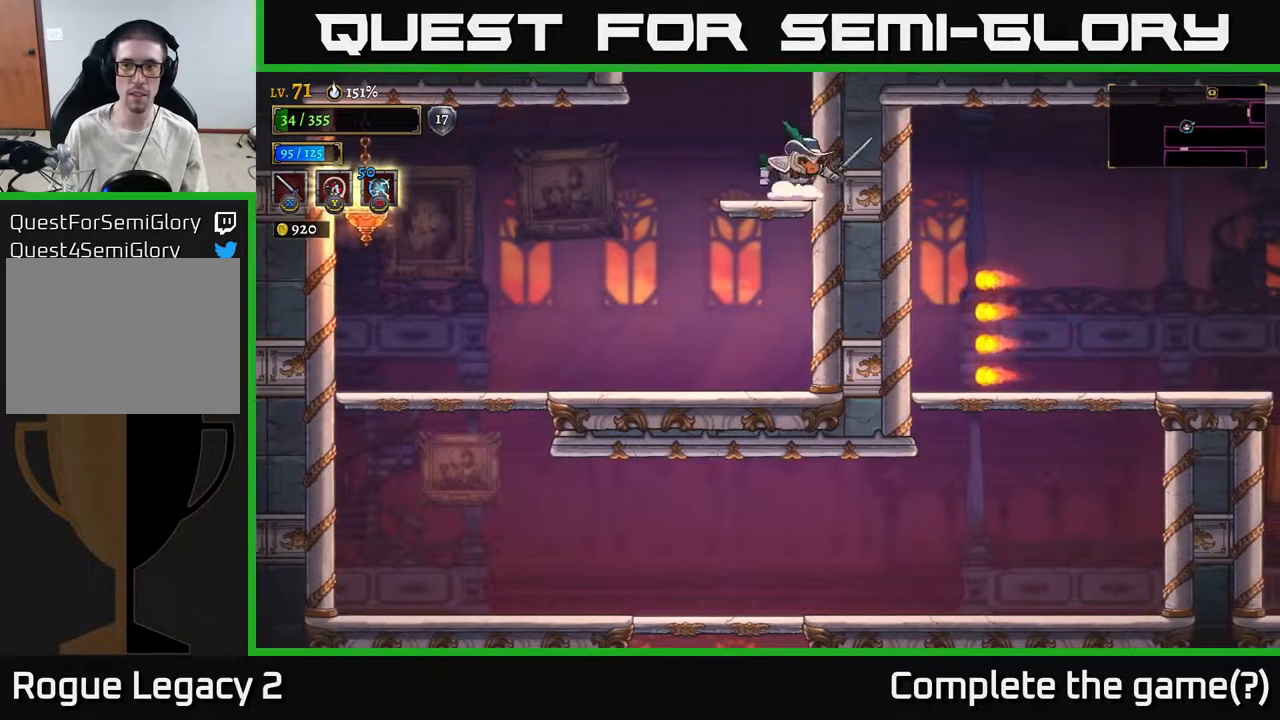
{"buttons": ["A"], "left_stick": "center", "right_stick": "center", "events": [[17, "left_stick", "left"], [100, "A", "down"], [233, "left_stick", "center"]]}
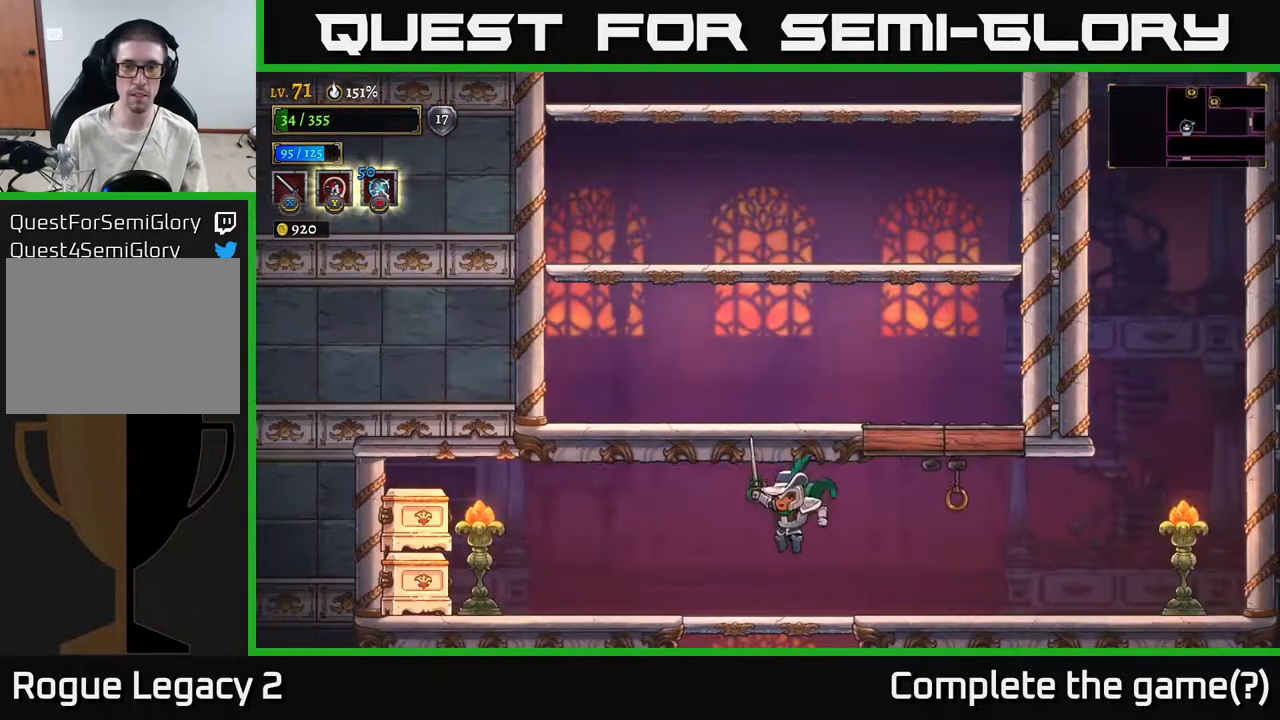
{"buttons": [], "left_stick": "left", "right_stick": "center", "events": [[17, "A", "up"], [283, "left_stick", "left"]]}
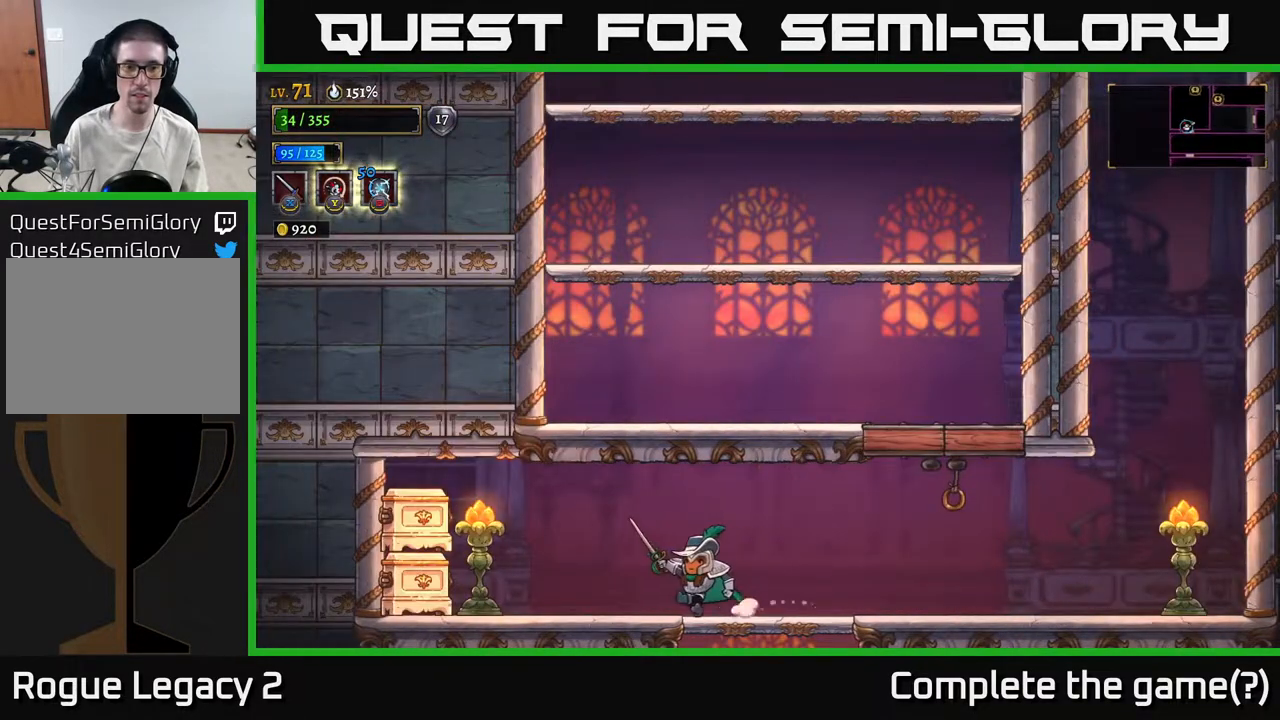
{"buttons": [], "left_stick": "left", "right_stick": "center", "events": [[300, "A", "down"], [350, "X", "down"], [383, "A", "up"], [417, "X", "up"]]}
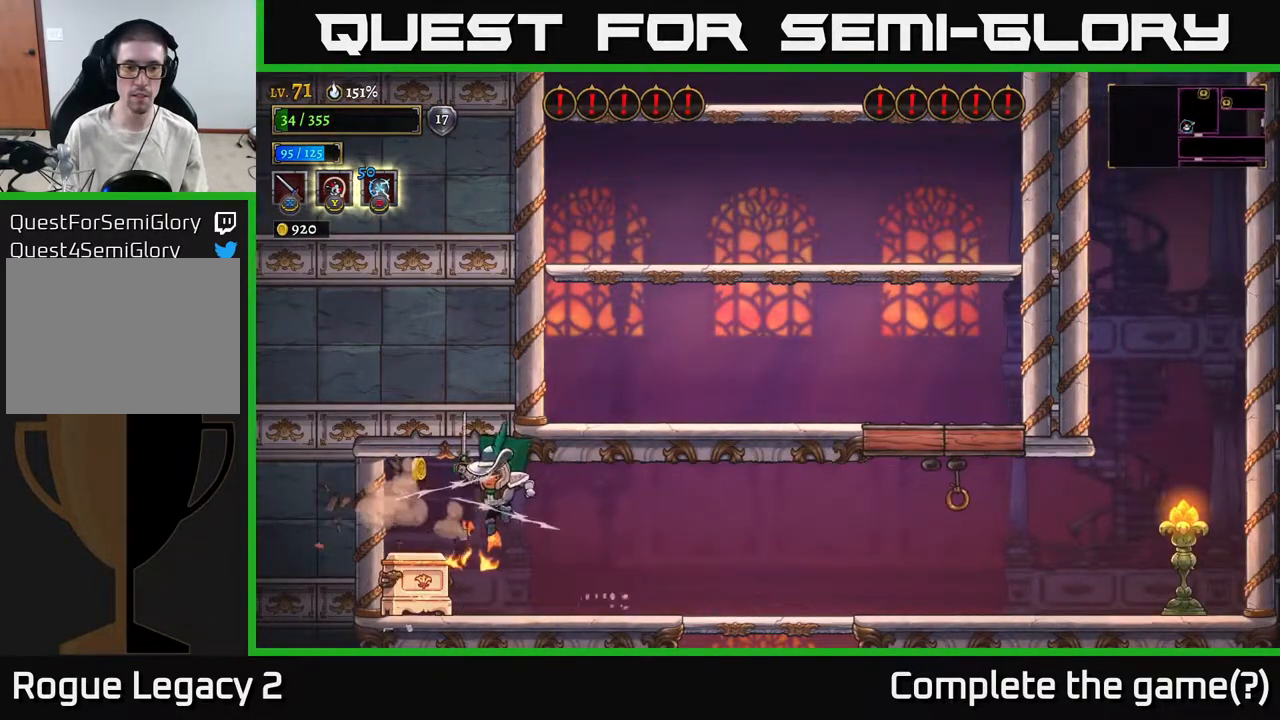
{"buttons": [], "left_stick": "right", "right_stick": "center", "events": [[150, "X", "down"], [267, "X", "up"], [333, "left_stick", "center"], [417, "left_stick", "right"]]}
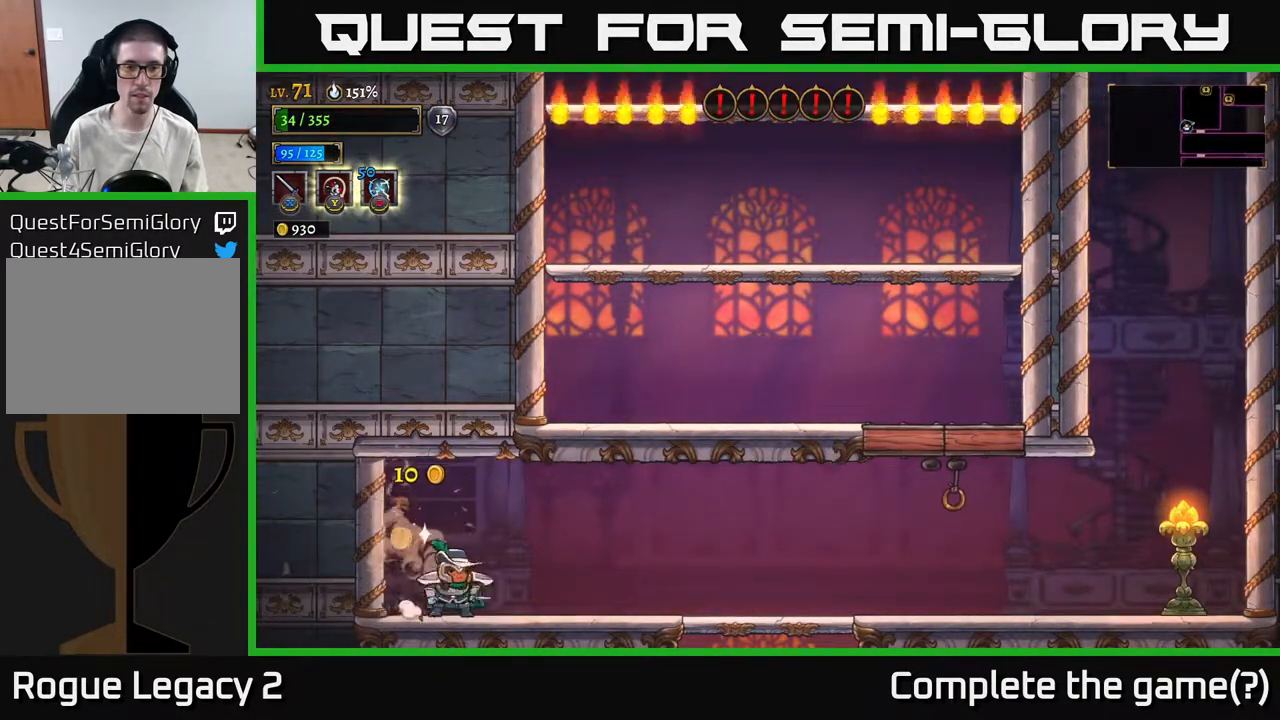
{"buttons": [], "left_stick": "right", "right_stick": "center", "events": []}
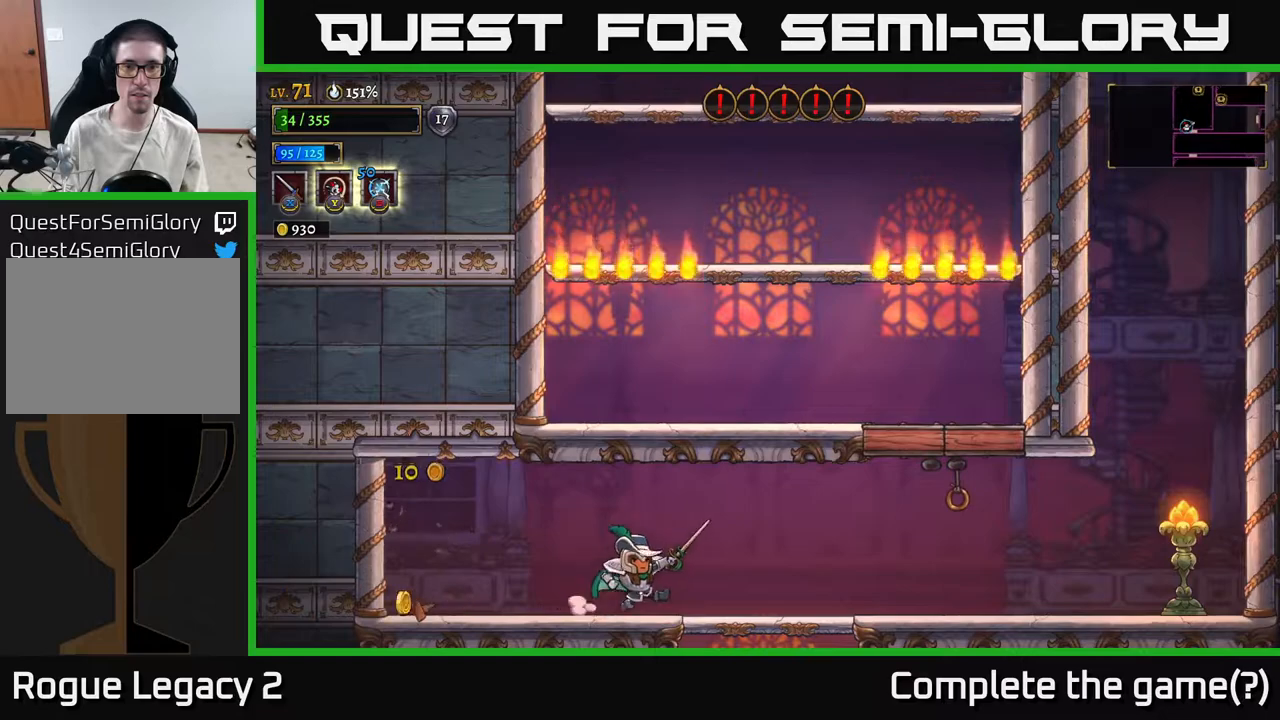
{"buttons": [], "left_stick": "right", "right_stick": "center", "events": [[350, "A", "down"], [417, "X", "down"], [450, "A", "up"], [500, "X", "up"]]}
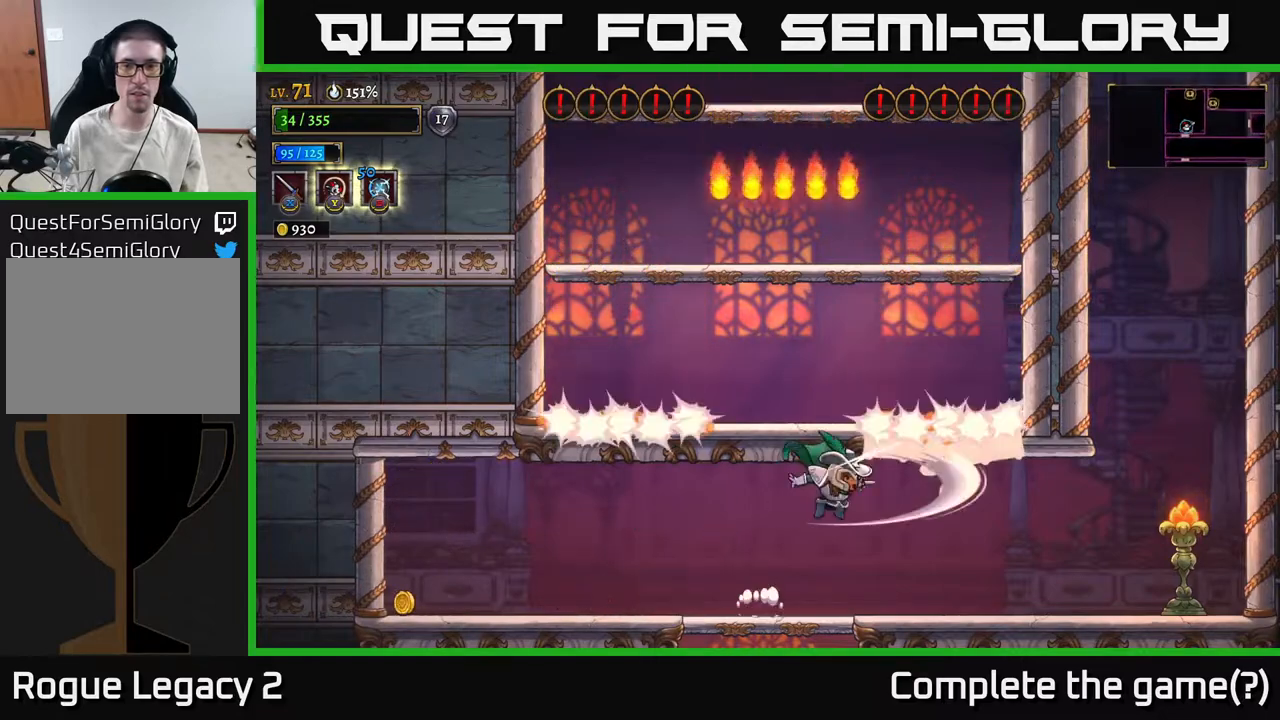
{"buttons": [], "left_stick": "right", "right_stick": "center", "events": [[100, "left_stick", "left"], [250, "left_stick", "center"], [500, "left_stick", "right"]]}
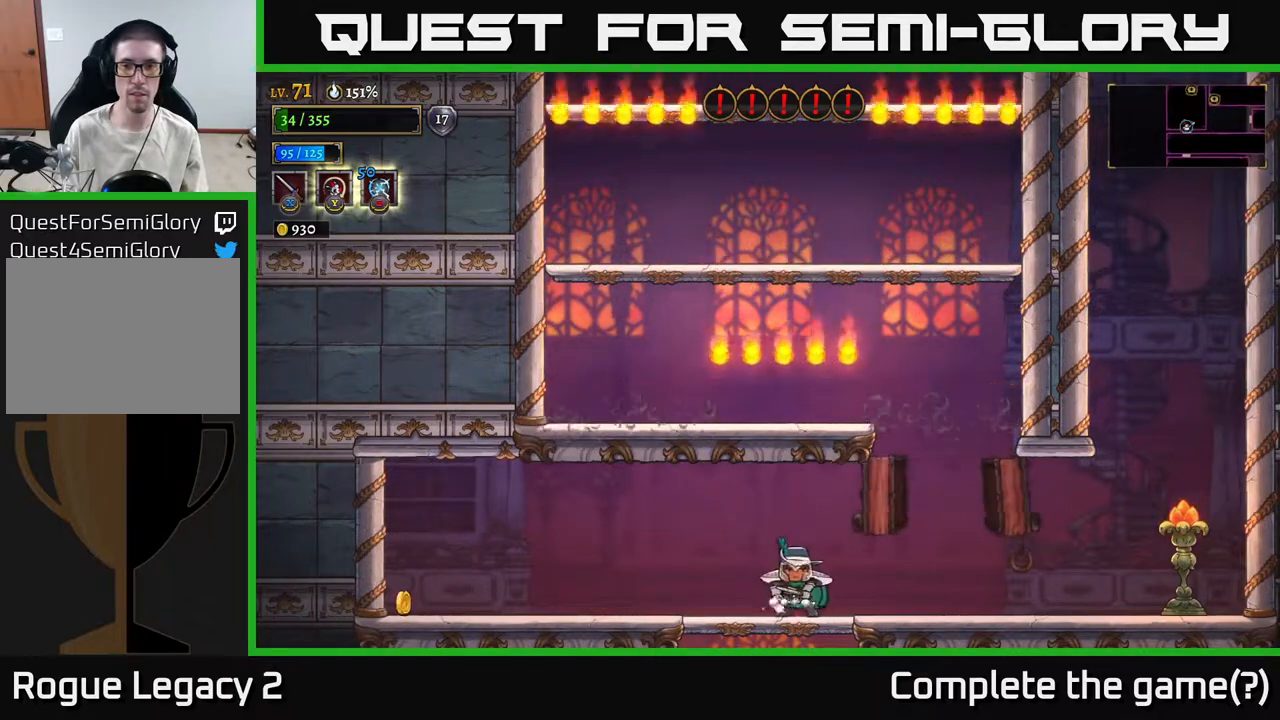
{"buttons": [], "left_stick": "center", "right_stick": "center", "events": [[267, "left_stick", "center"]]}
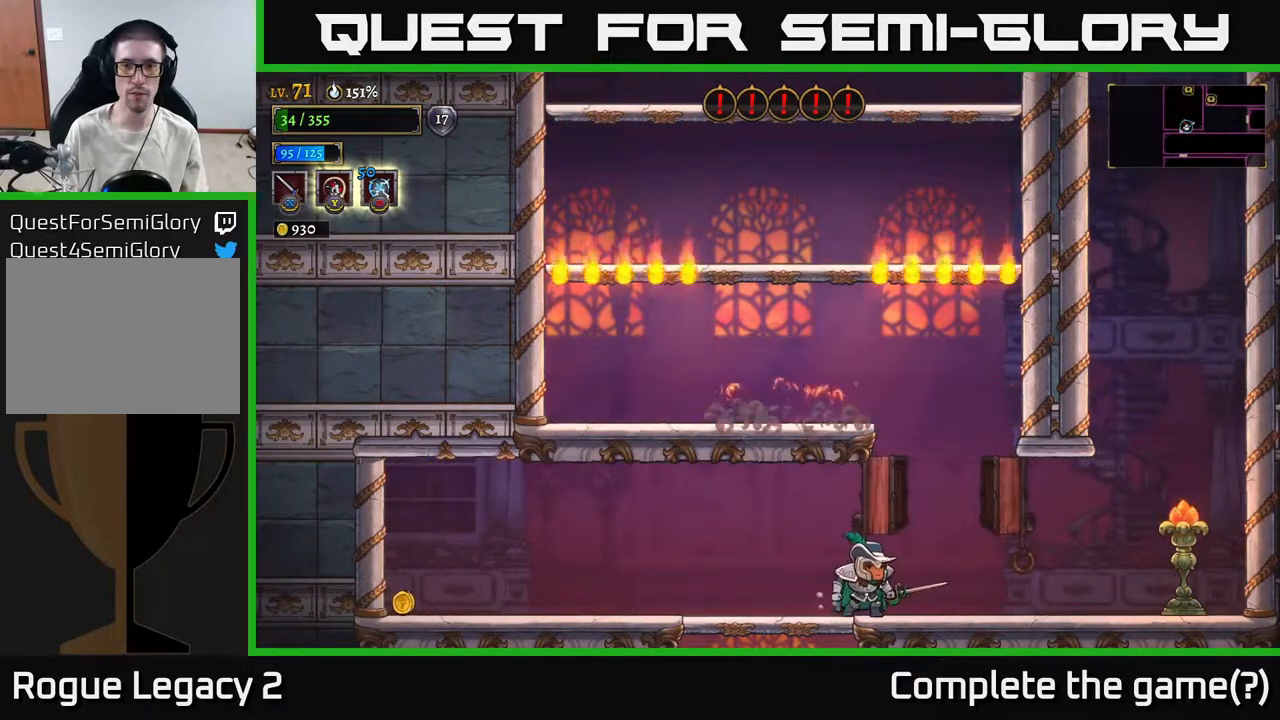
{"buttons": [], "left_stick": "center", "right_stick": "center", "events": [[50, "left_stick", "left"], [317, "left_stick", "center"]]}
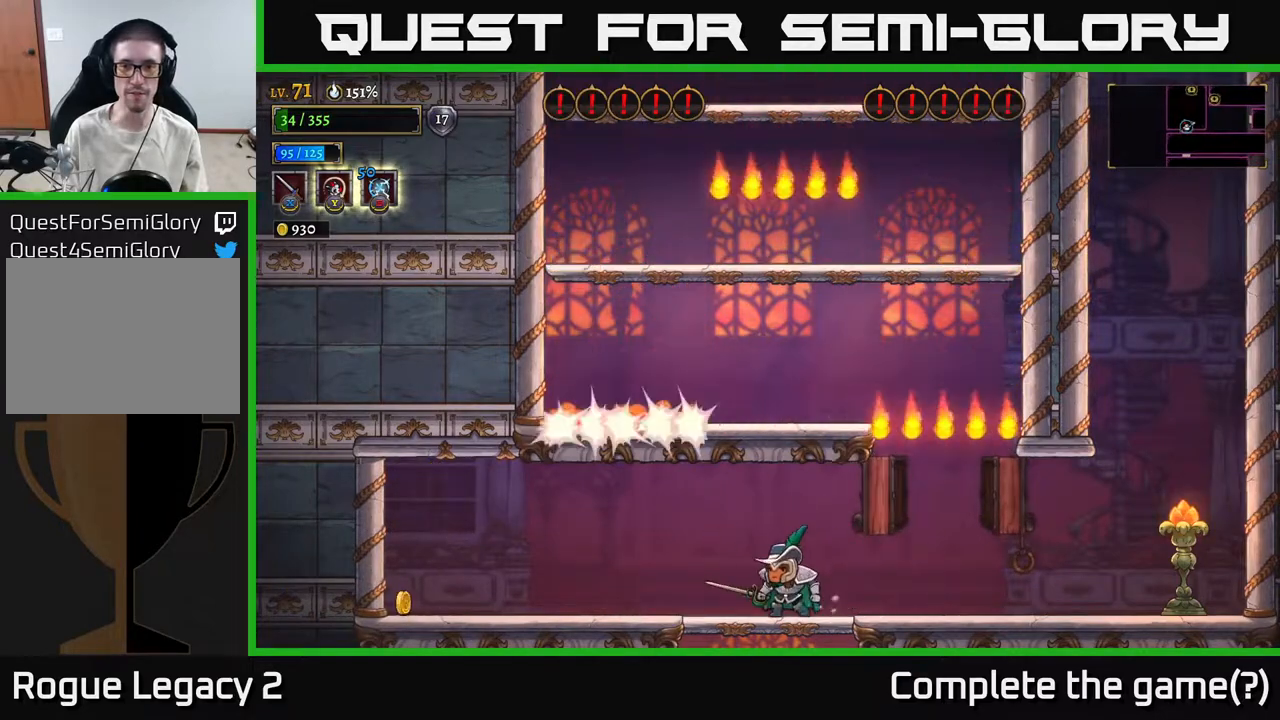
{"buttons": [], "left_stick": "right", "right_stick": "center", "events": [[367, "left_stick", "right"]]}
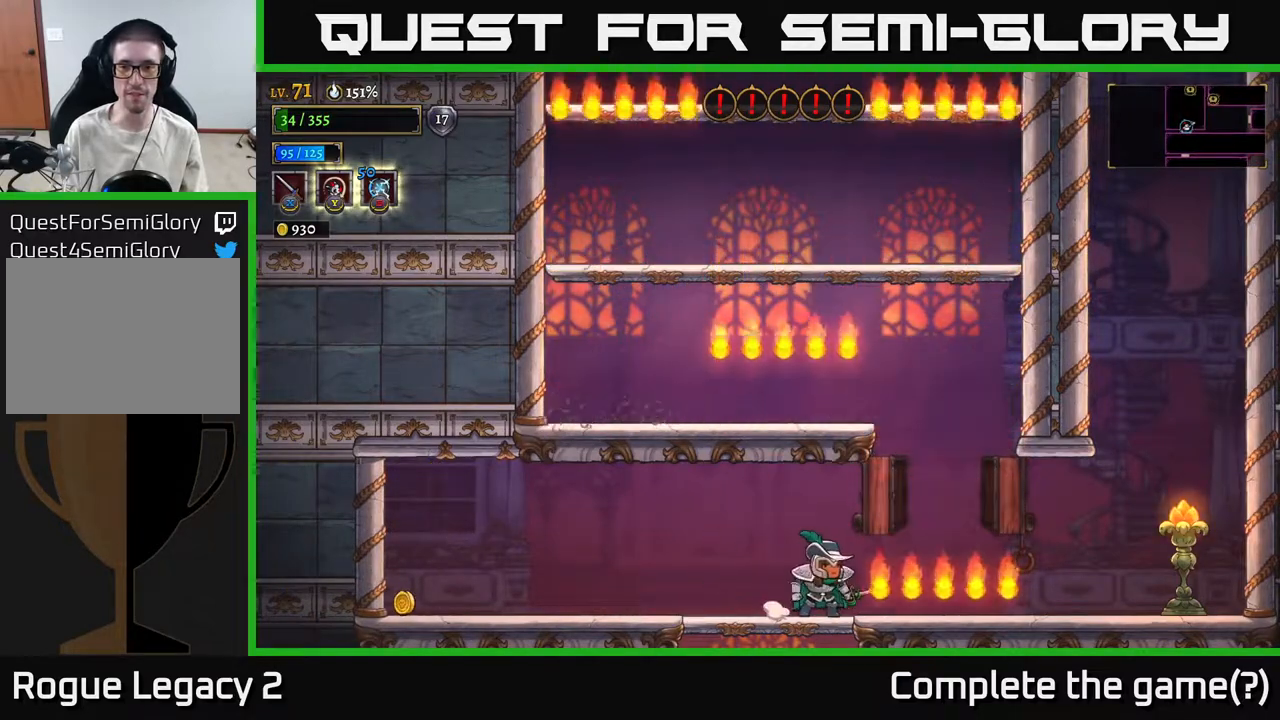
{"buttons": ["A"], "left_stick": "left", "right_stick": "center", "events": [[33, "left_stick", "center"], [150, "left_stick", "right"], [367, "A", "down"], [467, "left_stick", "left"]]}
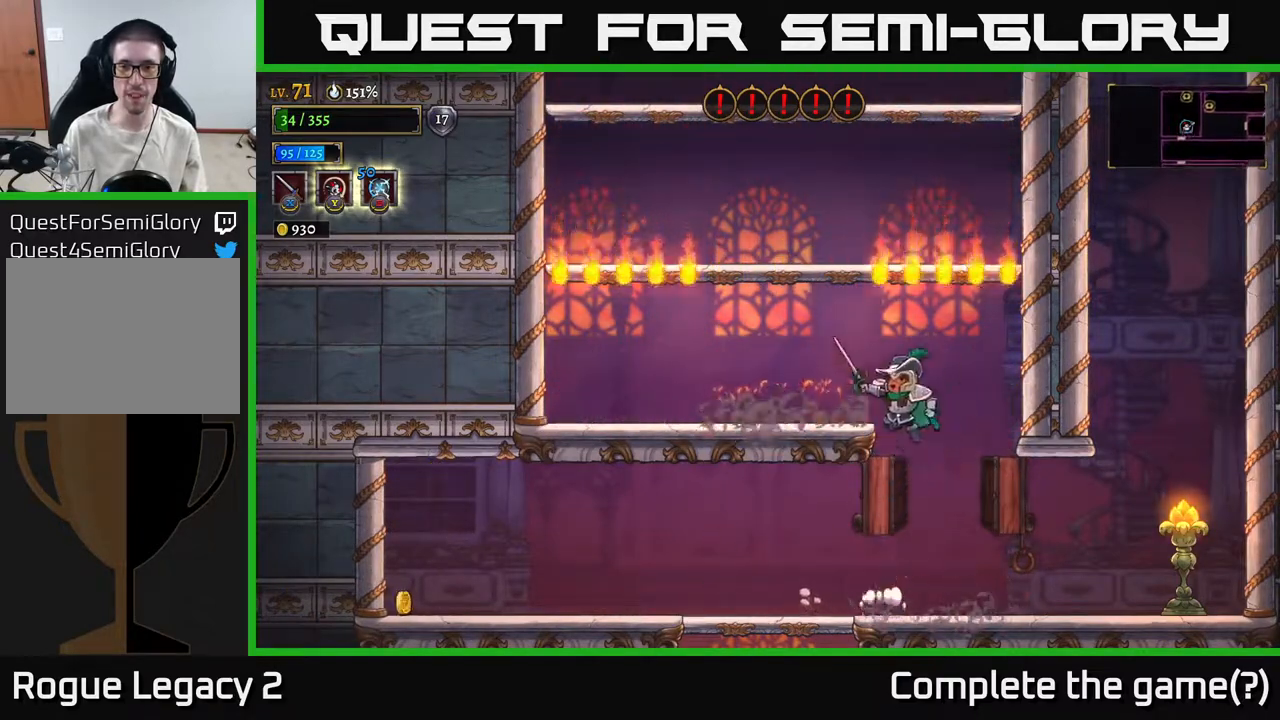
{"buttons": [], "left_stick": "center", "right_stick": "center", "events": [[50, "A", "up"], [400, "left_stick", "center"]]}
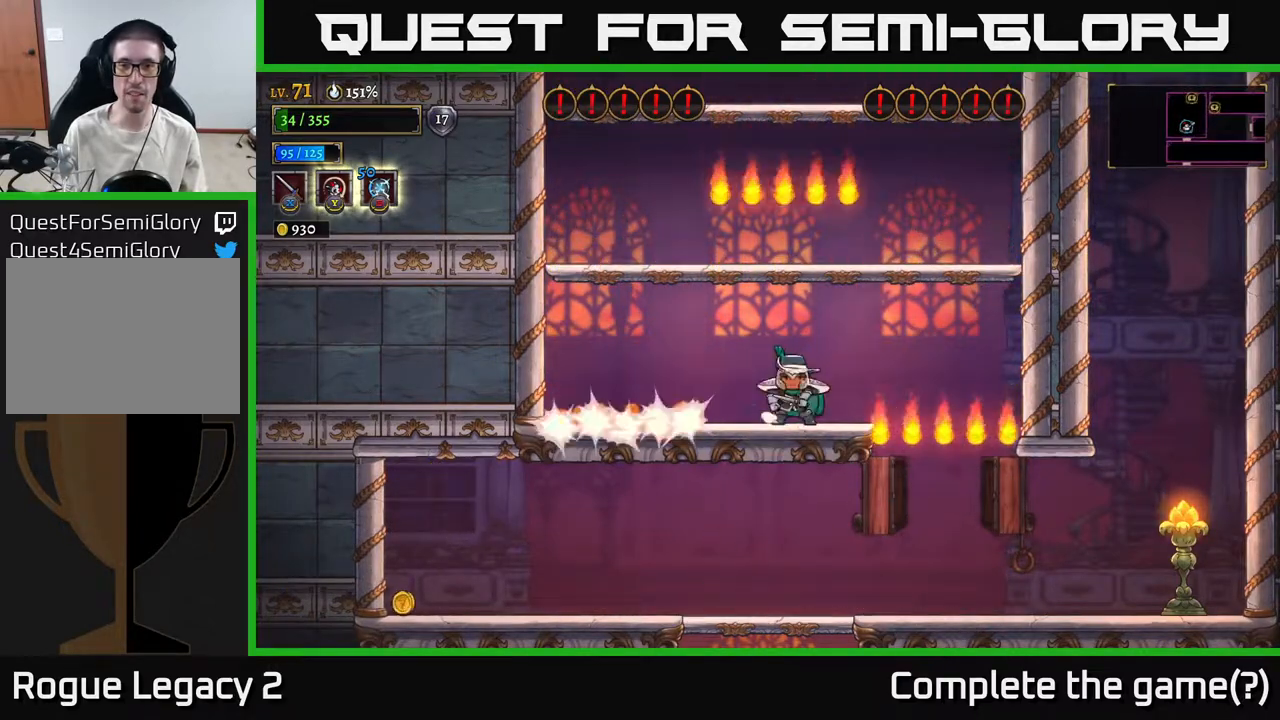
{"buttons": [], "left_stick": "left", "right_stick": "center", "events": [[17, "left_stick", "right"], [233, "A", "down"], [450, "A", "up"], [450, "left_stick", "left"]]}
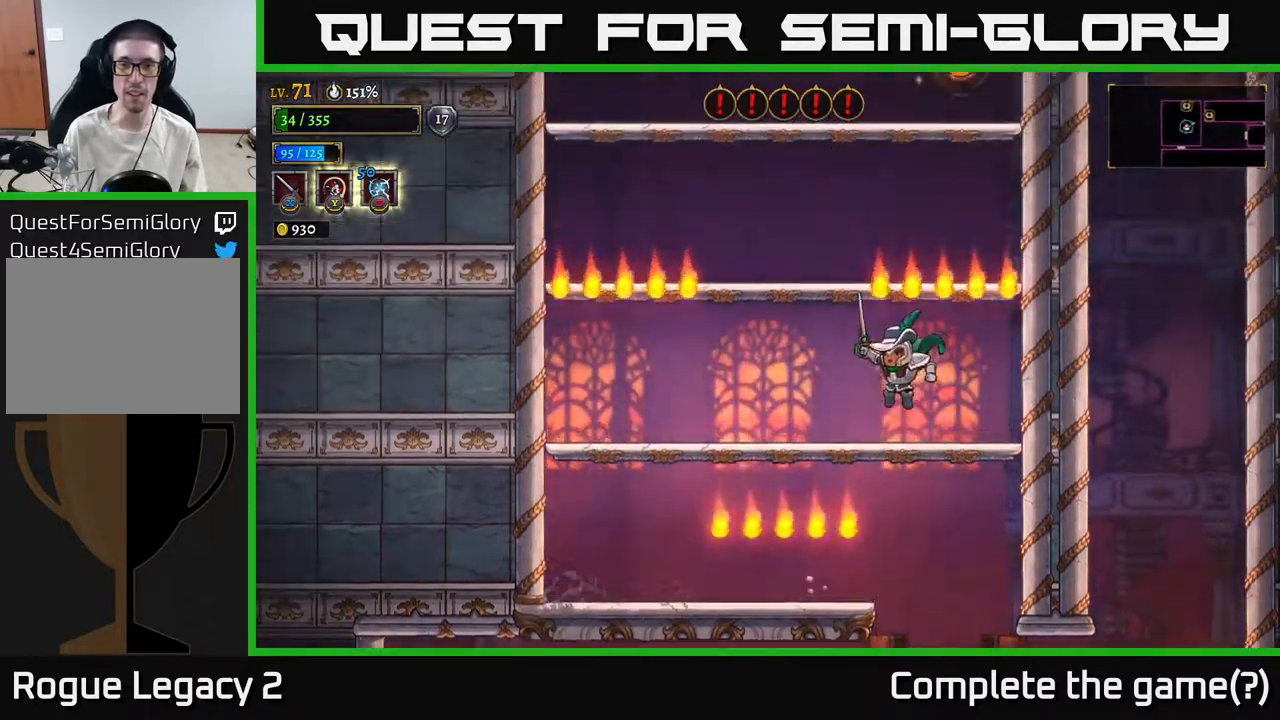
{"buttons": [], "left_stick": "right", "right_stick": "center", "events": [[267, "A", "down"], [333, "left_stick", "right"], [467, "A", "up"]]}
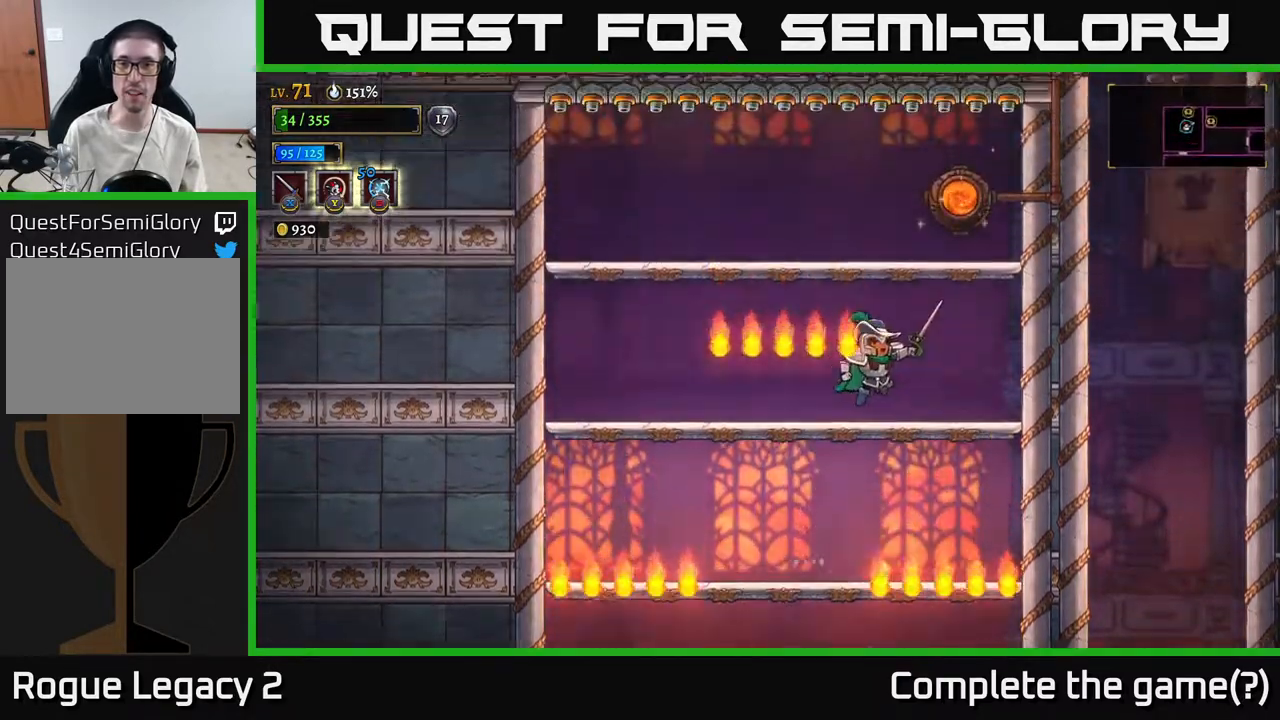
{"buttons": ["A"], "left_stick": "left", "right_stick": "center", "events": [[217, "left_stick", "left"], [500, "A", "down"]]}
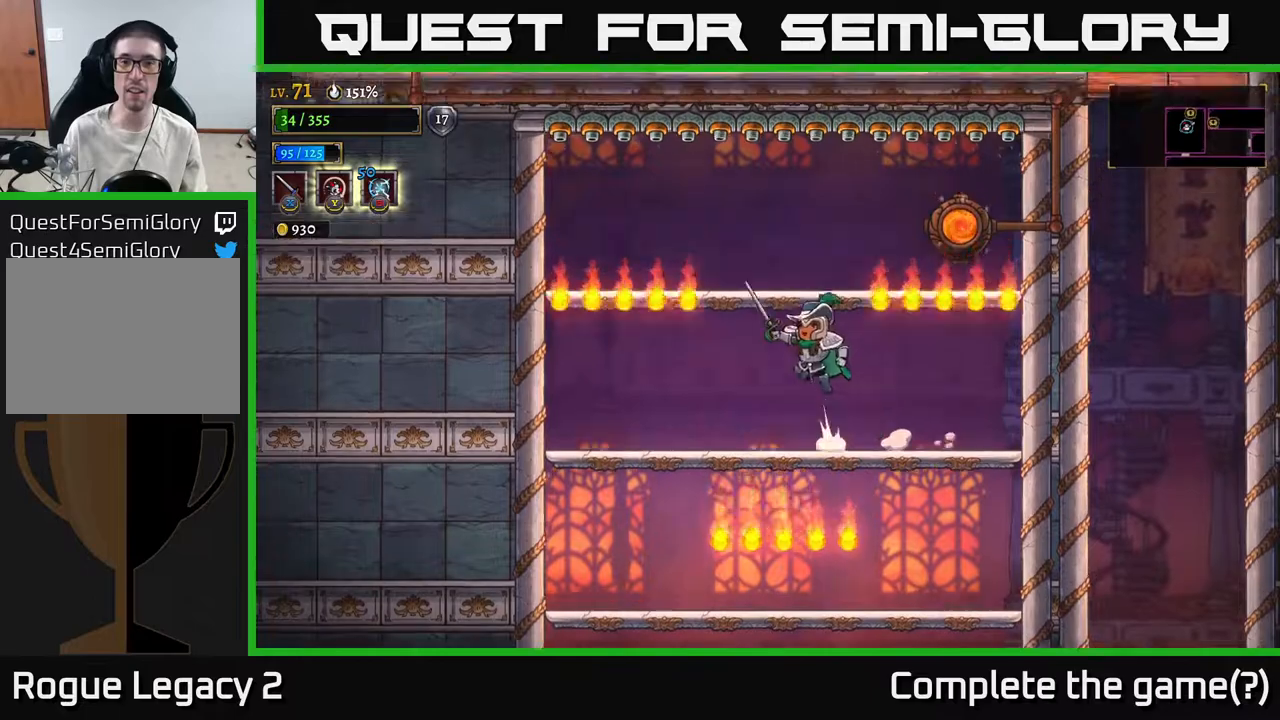
{"buttons": [], "left_stick": "right", "right_stick": "center", "events": [[150, "A", "up"], [167, "left_stick", "right"]]}
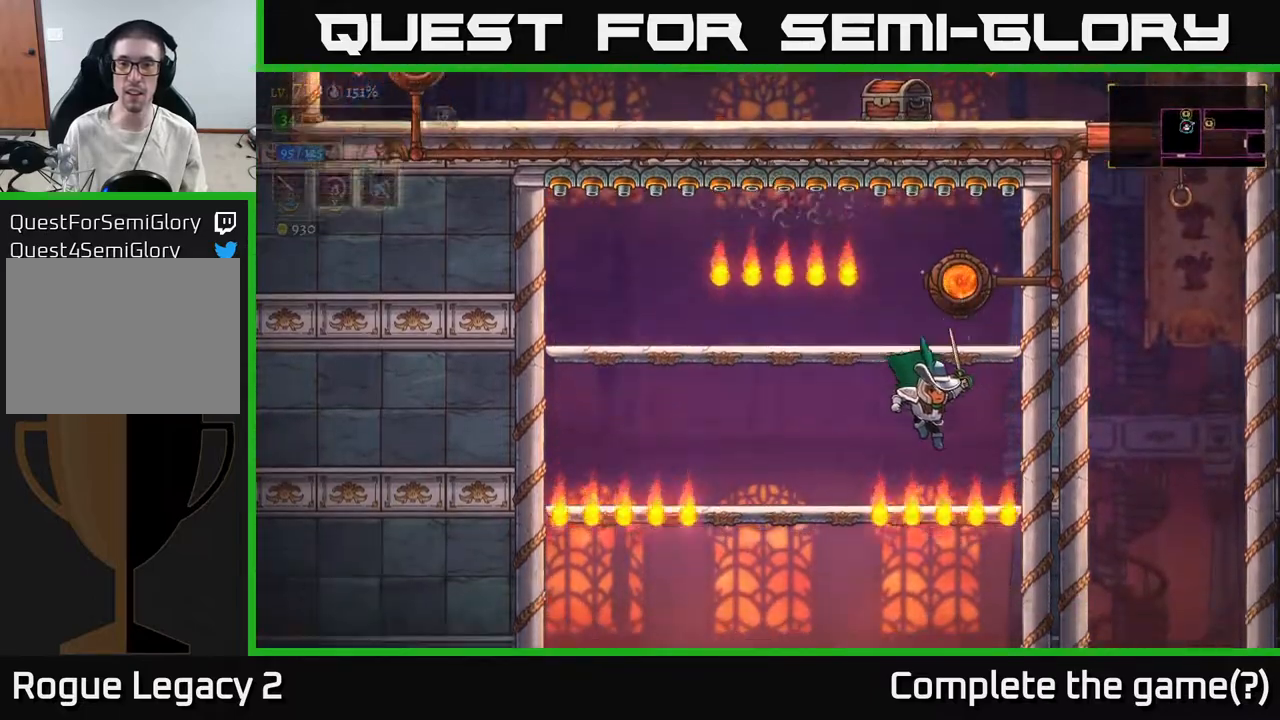
{"buttons": ["R1"], "left_stick": "center", "right_stick": "center", "events": [[17, "R1", "down"], [117, "R1", "up"], [233, "A", "down"], [267, "left_stick", "left"], [417, "A", "up"], [417, "R1", "down"], [433, "left_stick", "center"]]}
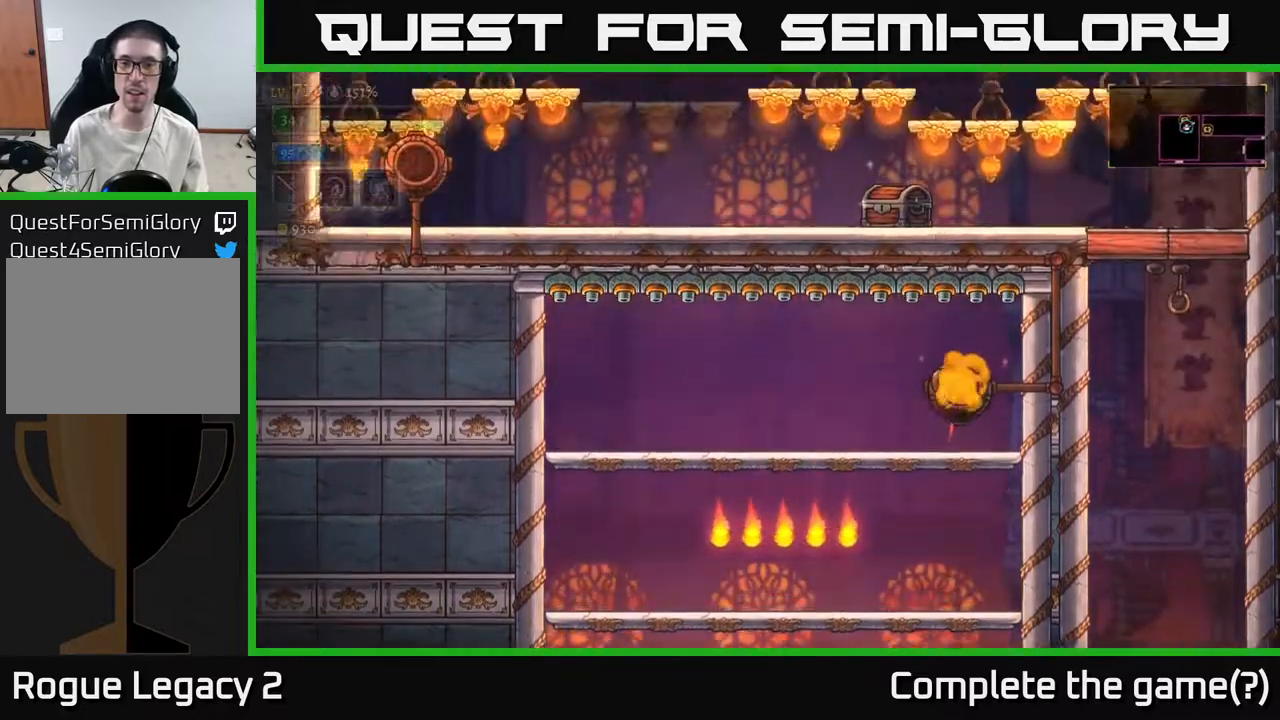
{"buttons": [], "left_stick": "center", "right_stick": "center", "events": [[33, "R1", "up"], [100, "R1", "down"], [167, "R1", "up"], [233, "R1", "down"], [283, "R1", "up"]]}
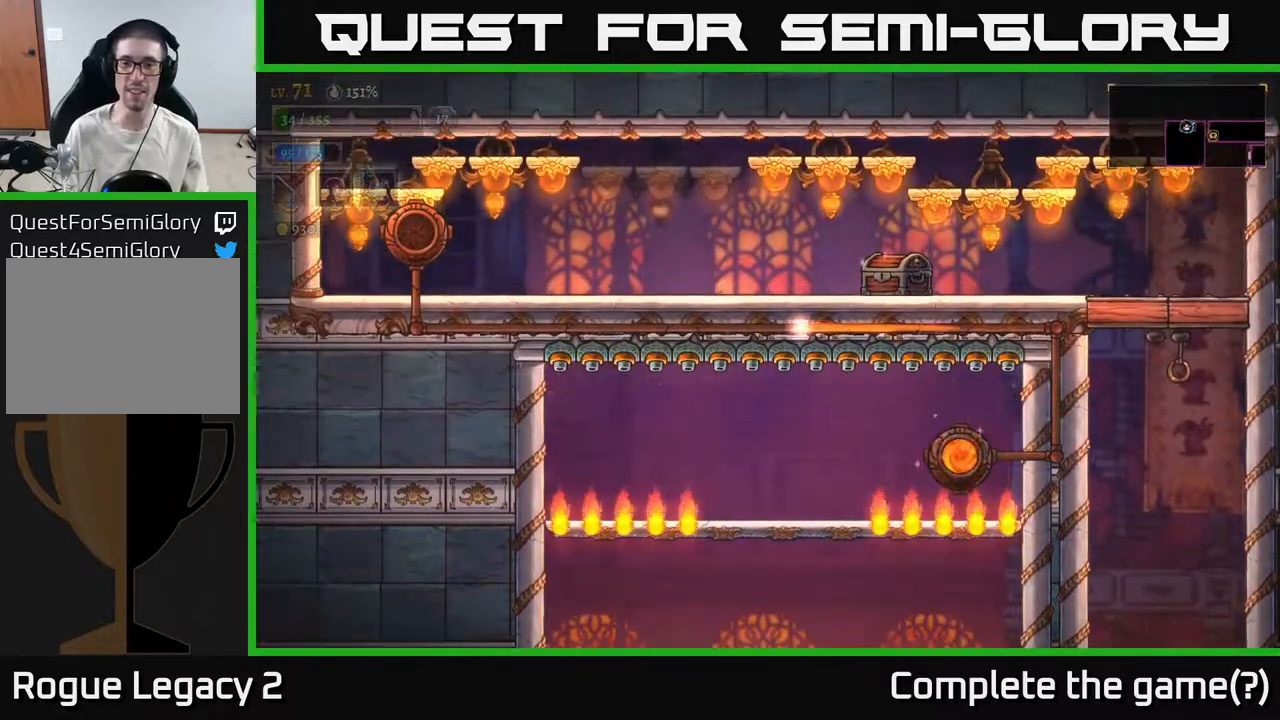
{"buttons": [], "left_stick": "center", "right_stick": "center", "events": [[33, "left_stick", "left"], [350, "left_stick", "center"]]}
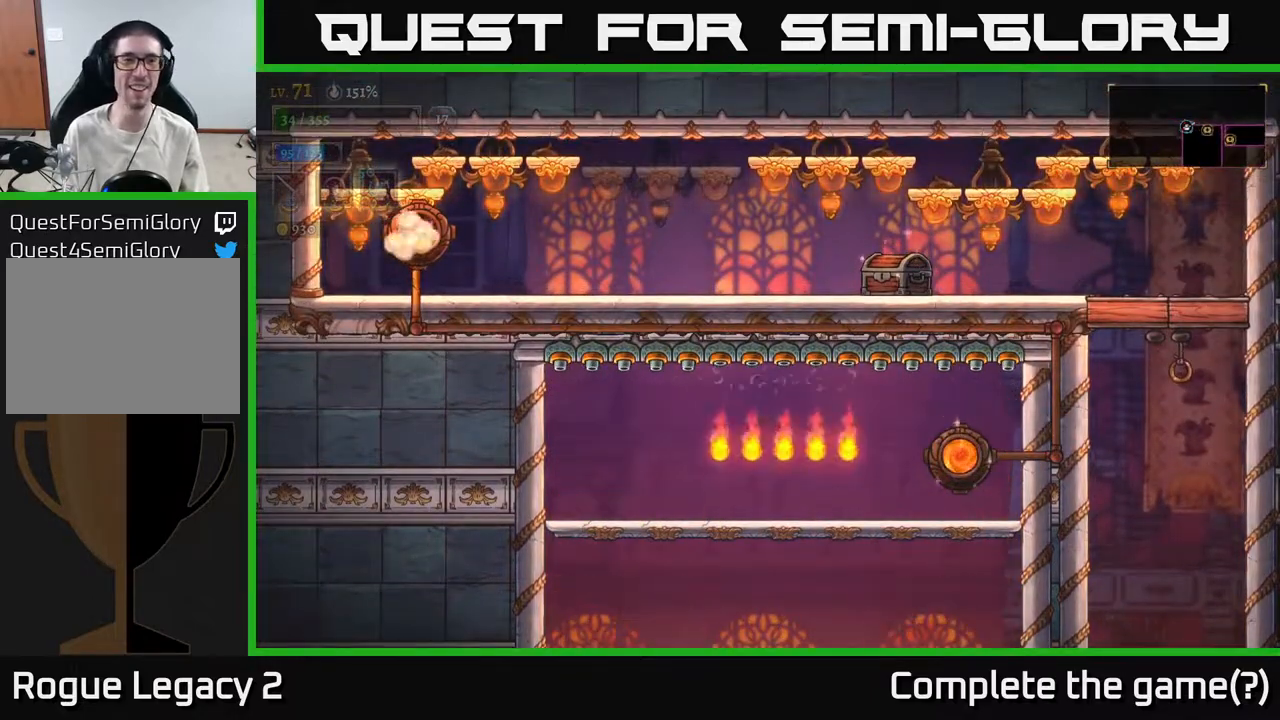
{"buttons": [], "left_stick": "right", "right_stick": "center", "events": [[33, "left_stick", "right"], [233, "X", "down"], [350, "X", "up"]]}
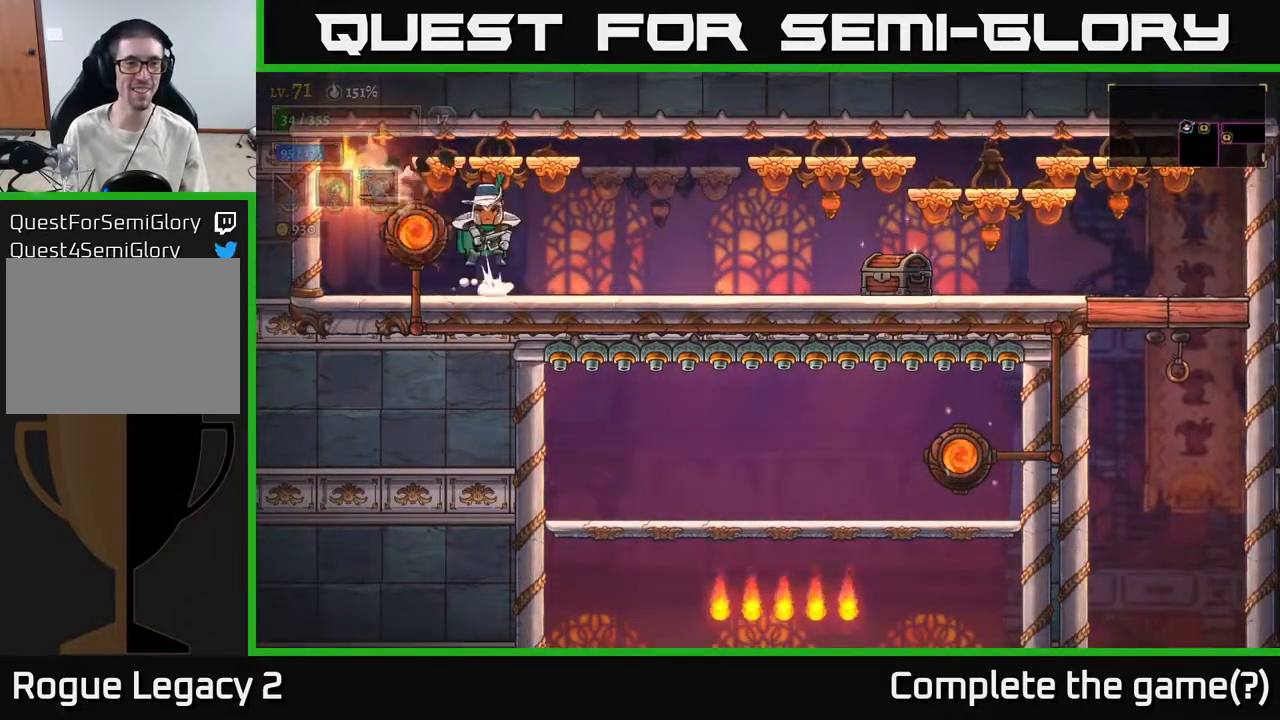
{"buttons": [], "left_stick": "right", "right_stick": "center", "events": [[17, "left_stick", "left"], [33, "A", "down"], [100, "X", "down"], [167, "A", "up"], [183, "X", "up"], [417, "left_stick", "right"]]}